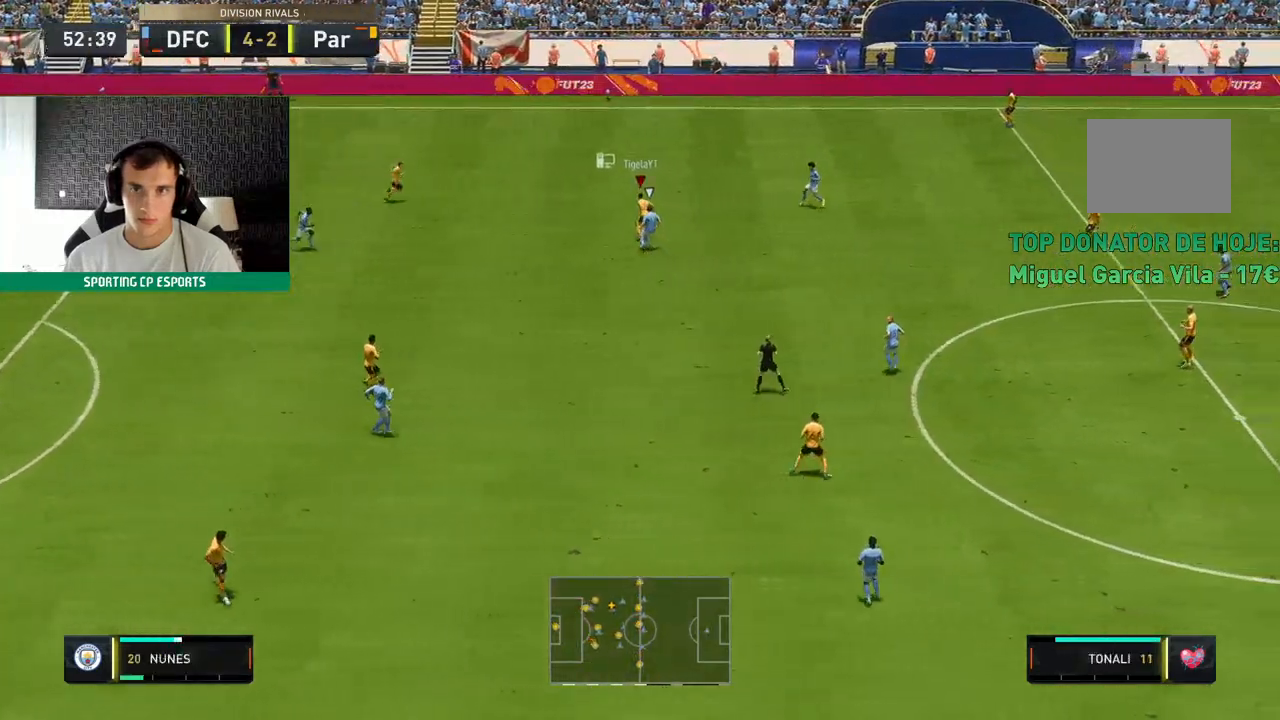
Gameplay with a controller (Xbox layout); each line is a JSON object with the inputs held at the frame after it (dt_ms = milliseconds from this image to that frame). "events" lists button and stick changes between this image and that frame as [ms after this image, input, new state], when the widget could be followed in between. Not read: L3 R3 right_stick.
{"dt_ms": 1000, "buttons": [], "left_stick": "center"}
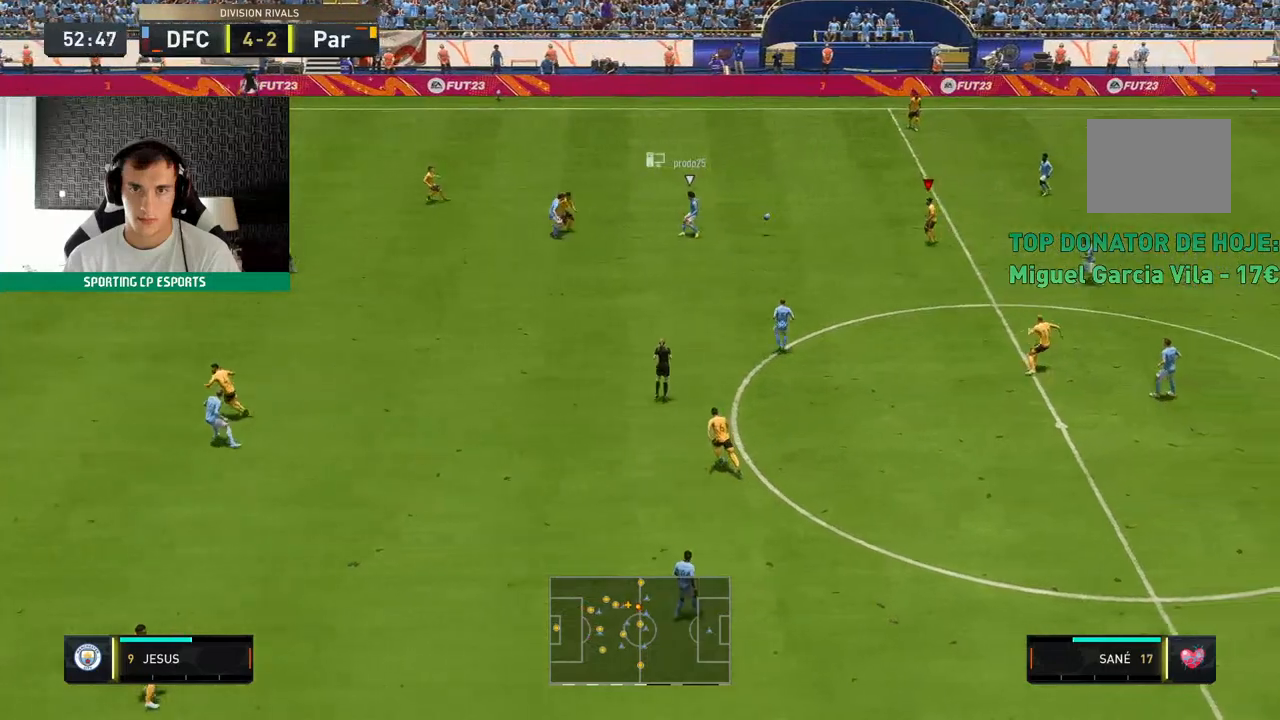
{"dt_ms": 500, "buttons": [], "left_stick": "down-left", "events": [[217, "left_stick", "down-left"]]}
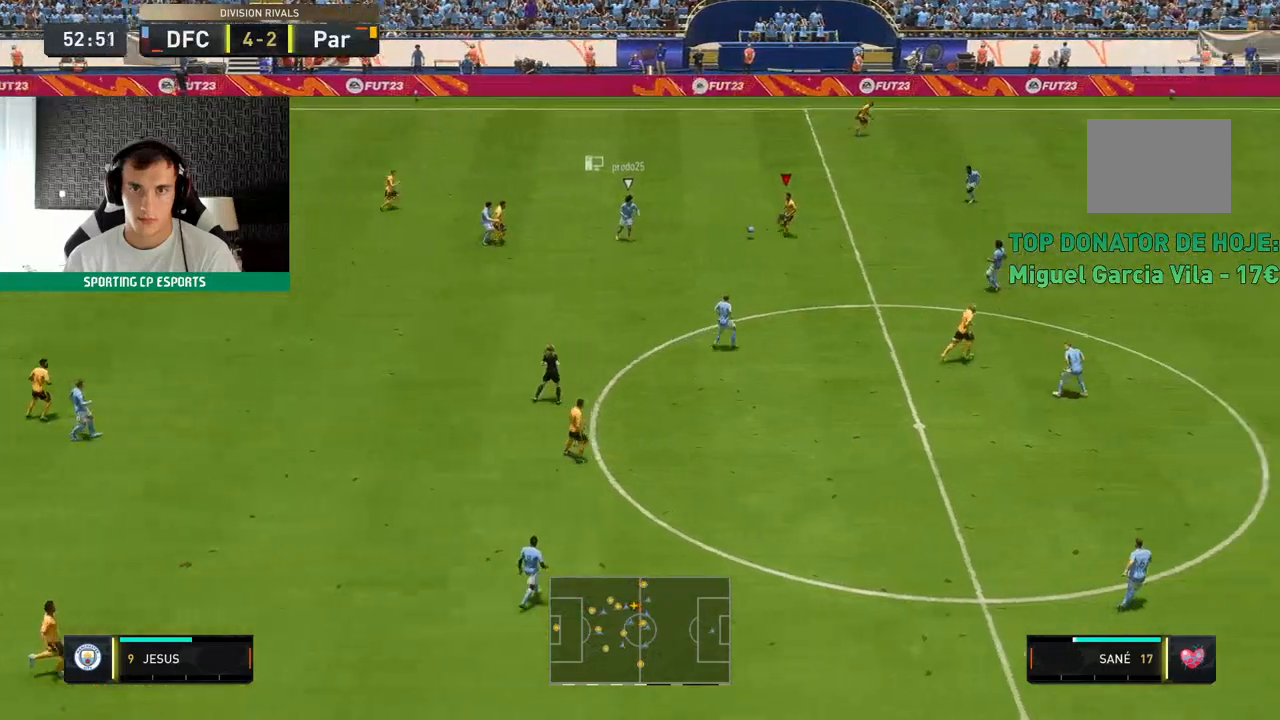
{"dt_ms": 500, "buttons": ["R2"], "left_stick": "center", "events": [[233, "left_stick", "center"], [400, "R2", "down"]]}
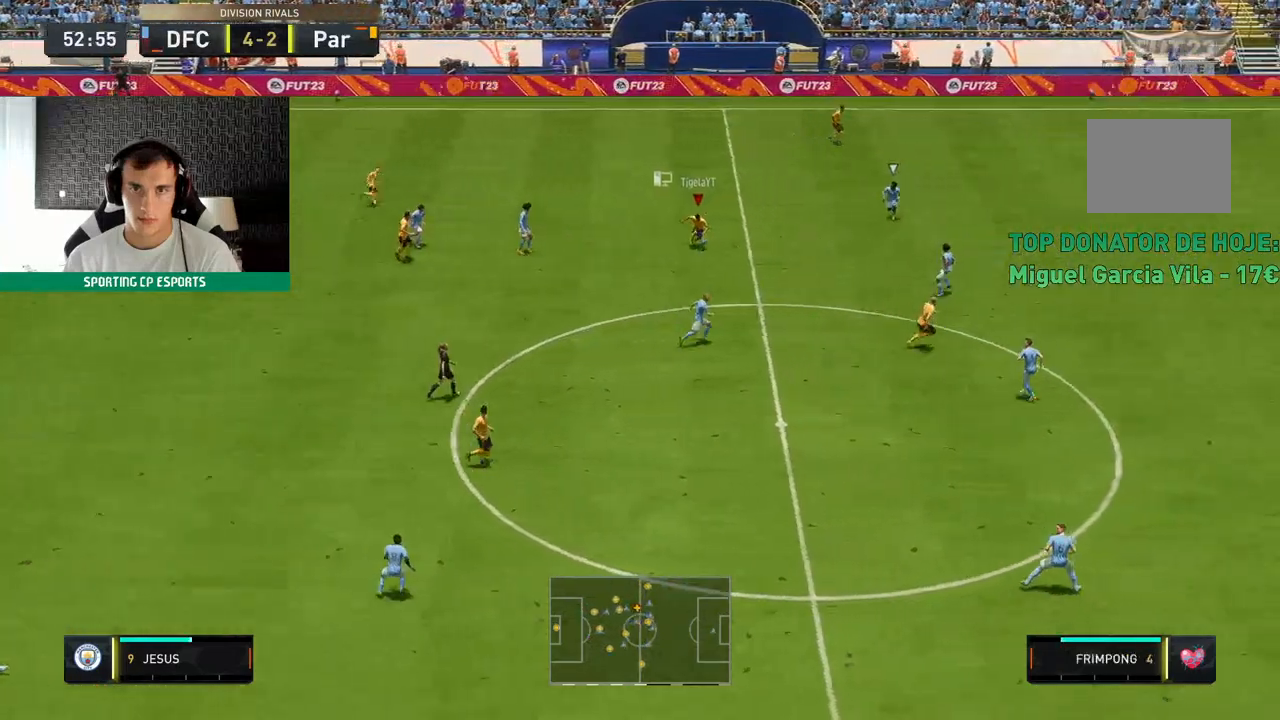
{"dt_ms": 500, "buttons": ["Y"], "left_stick": "up", "events": [[50, "left_stick", "up"], [350, "Y", "down"], [383, "R2", "up"]]}
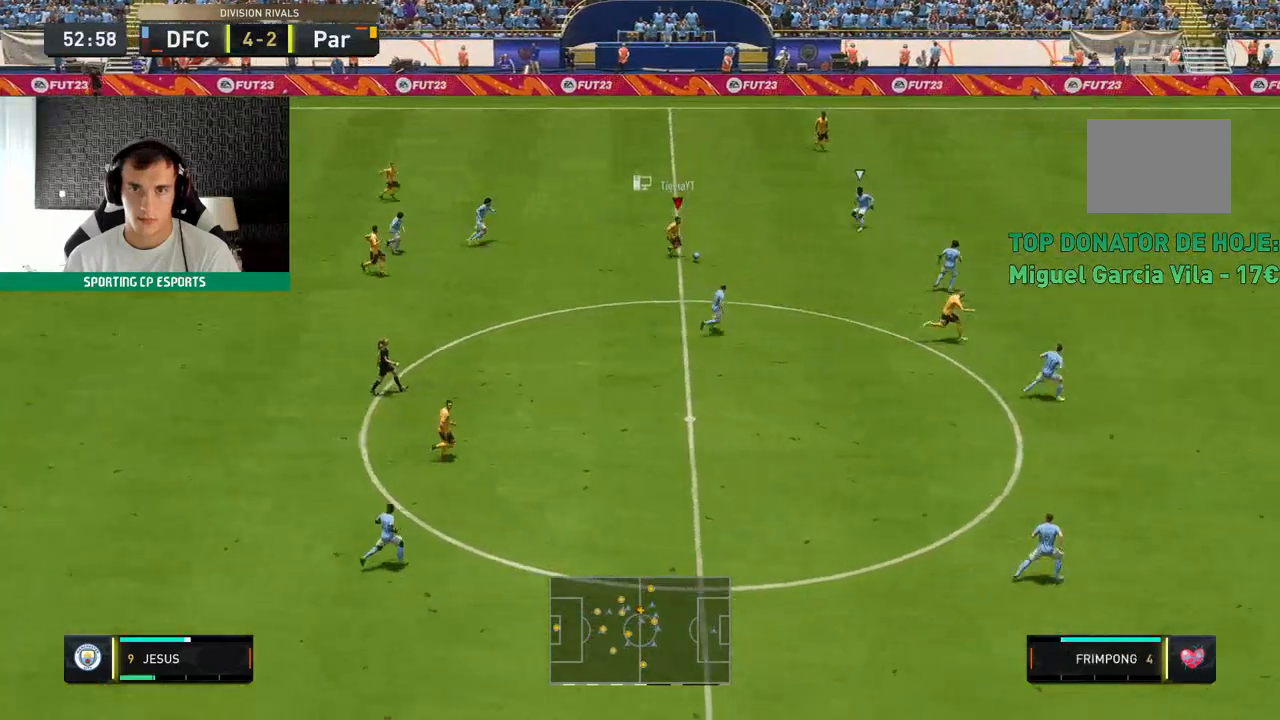
{"dt_ms": 500, "buttons": [], "left_stick": "up", "events": [[67, "Y", "up"]]}
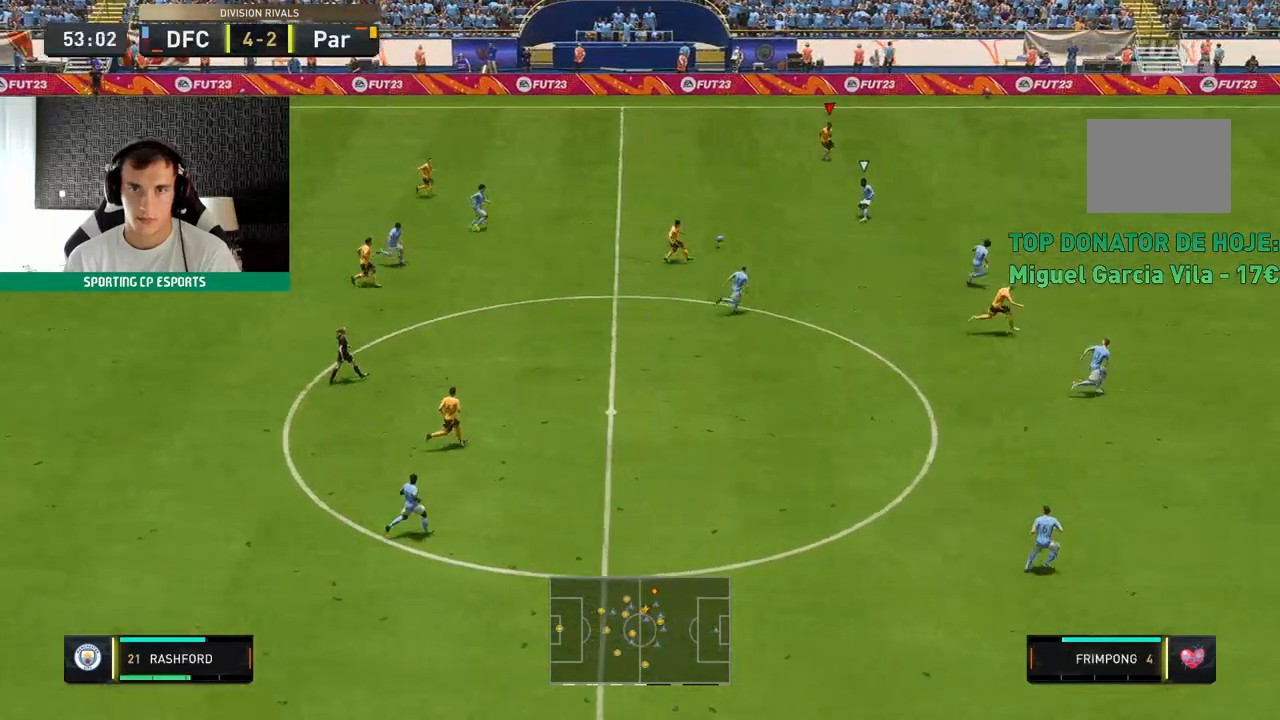
{"dt_ms": 500, "buttons": ["R2"], "left_stick": "up", "events": [[300, "R2", "down"]]}
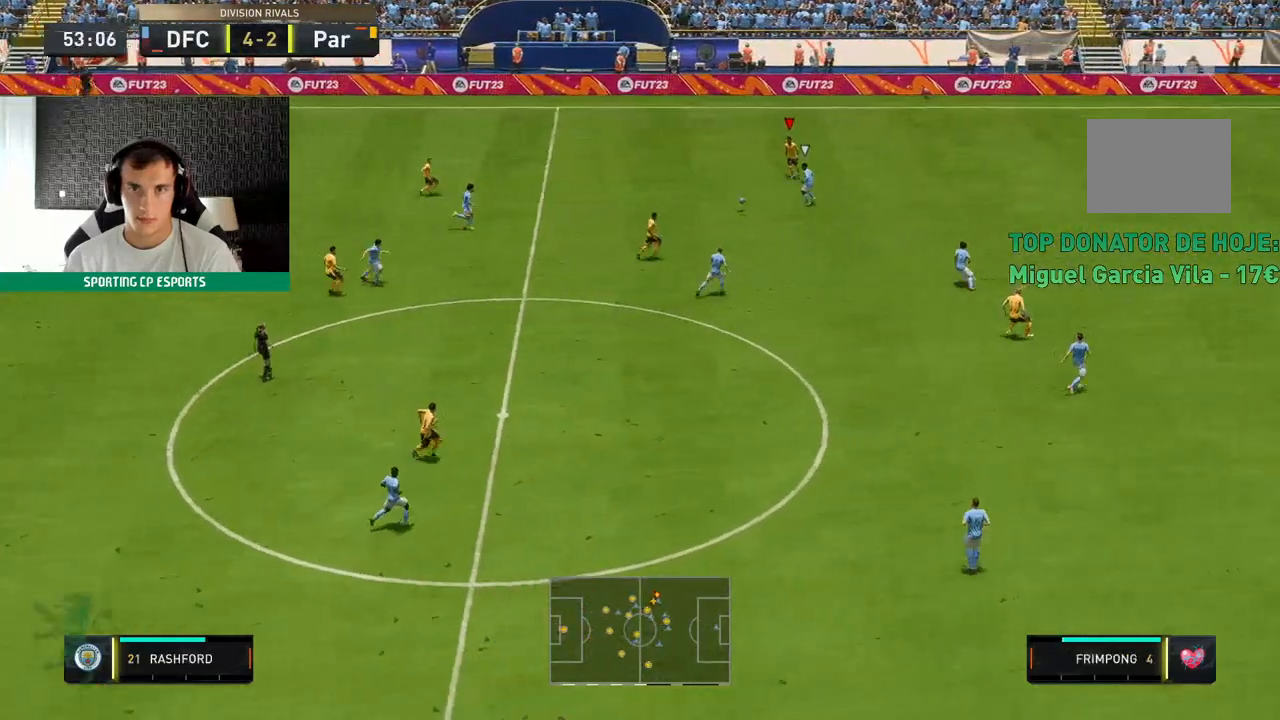
{"dt_ms": 500, "buttons": ["R2"], "left_stick": "down-left", "events": [[50, "left_stick", "down-left"]]}
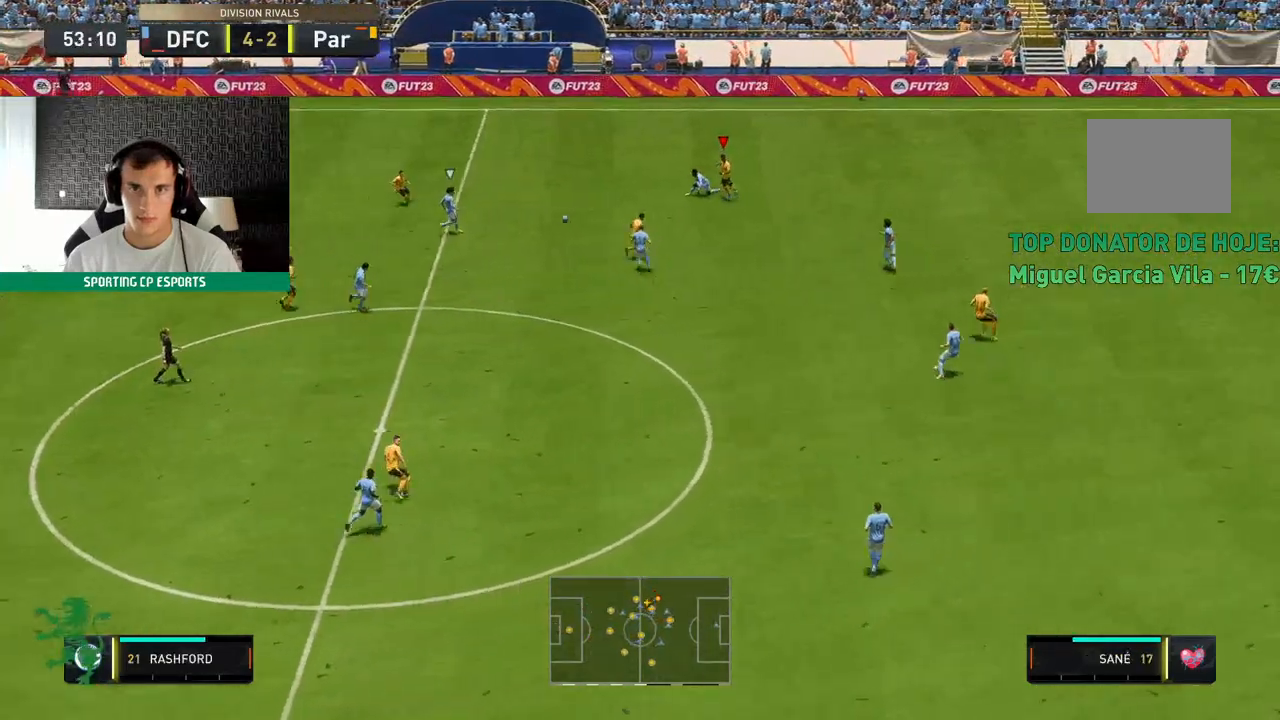
{"dt_ms": 500, "buttons": ["R2"], "left_stick": "down-left", "events": [[133, "left_stick", "up-left"], [300, "left_stick", "left"], [400, "left_stick", "down-left"]]}
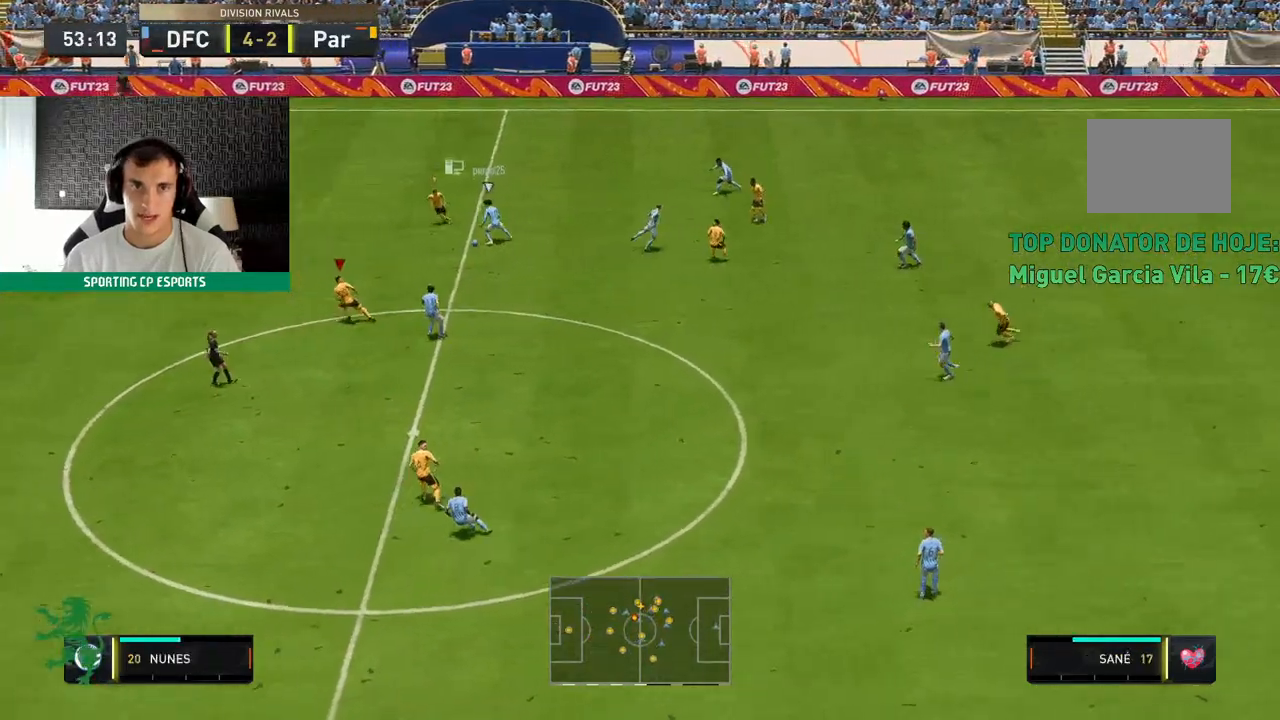
{"dt_ms": 500, "buttons": ["L2", "R2"], "left_stick": "down-left"}
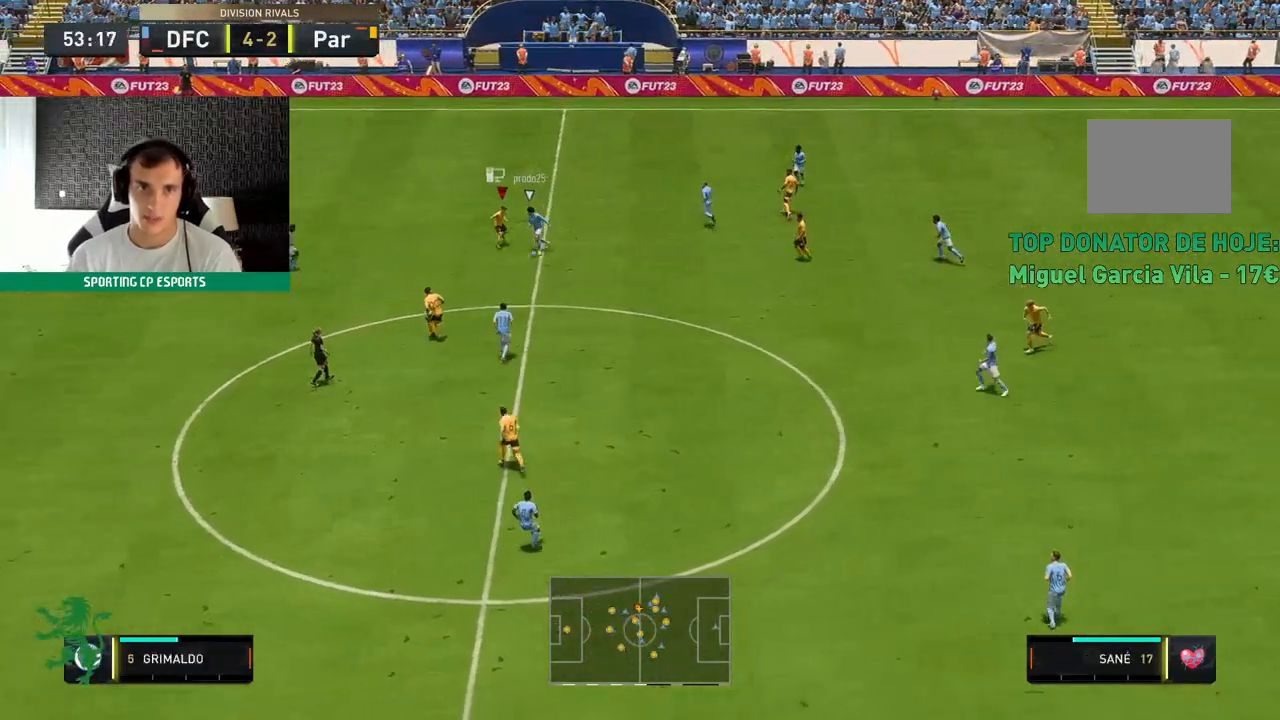
{"dt_ms": 500, "buttons": ["L2", "R2"], "left_stick": "up", "events": [[350, "left_stick", "center"], [500, "left_stick", "up"]]}
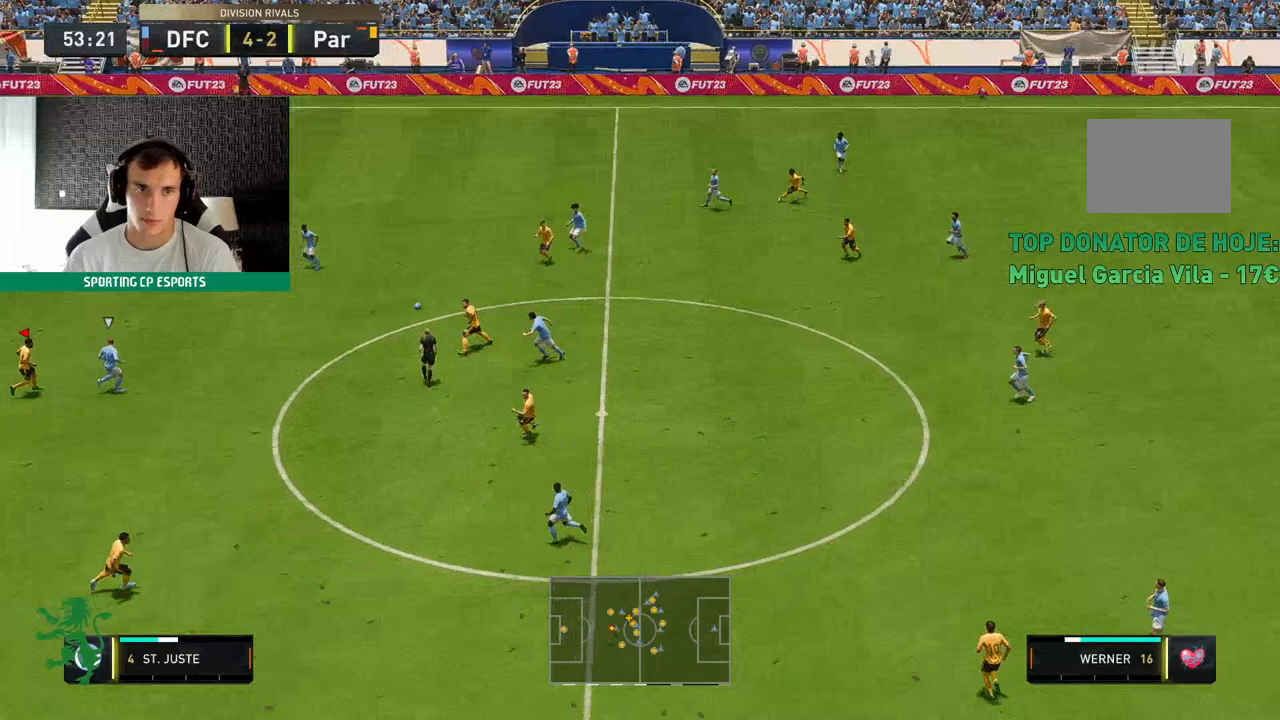
{"dt_ms": 500, "buttons": ["L2", "R2"], "left_stick": "up"}
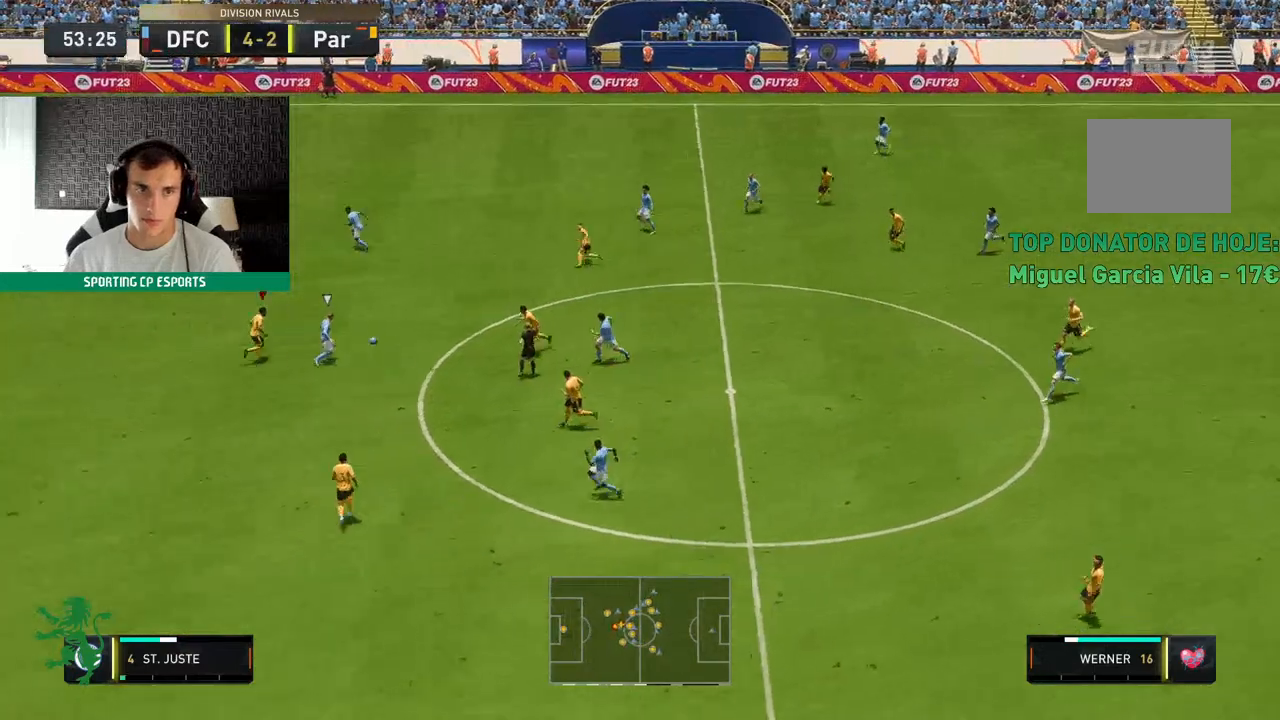
{"dt_ms": 500, "buttons": ["L2", "R2"], "left_stick": "center", "events": [[333, "left_stick", "center"], [417, "left_stick", "down-left"], [500, "left_stick", "center"]]}
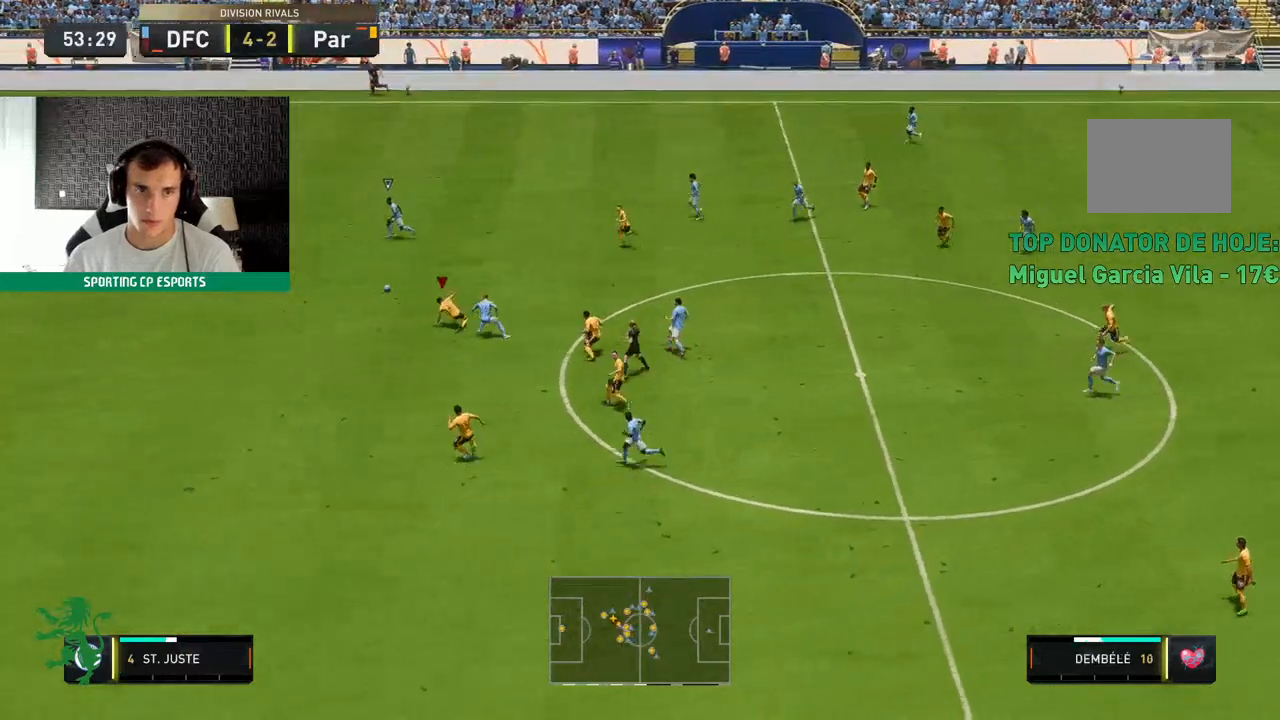
{"dt_ms": 500, "buttons": ["L2", "R2"], "left_stick": "left", "events": [[117, "L1", "down"], [167, "left_stick", "up-left"], [250, "L1", "up"], [250, "left_stick", "left"], [300, "L2", "up"], [367, "L2", "down"]]}
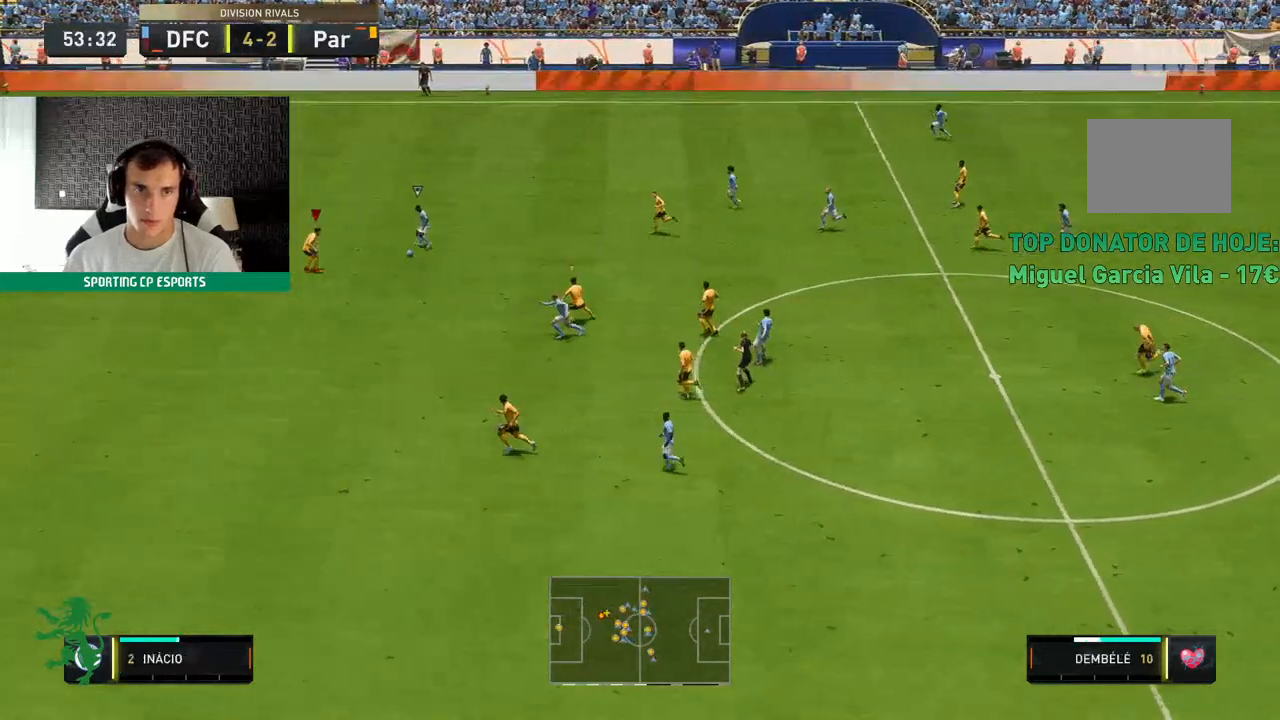
{"dt_ms": 500, "buttons": ["L2", "R2"], "left_stick": "up-left", "events": [[67, "left_stick", "down-left"], [283, "left_stick", "left"], [383, "left_stick", "up-left"]]}
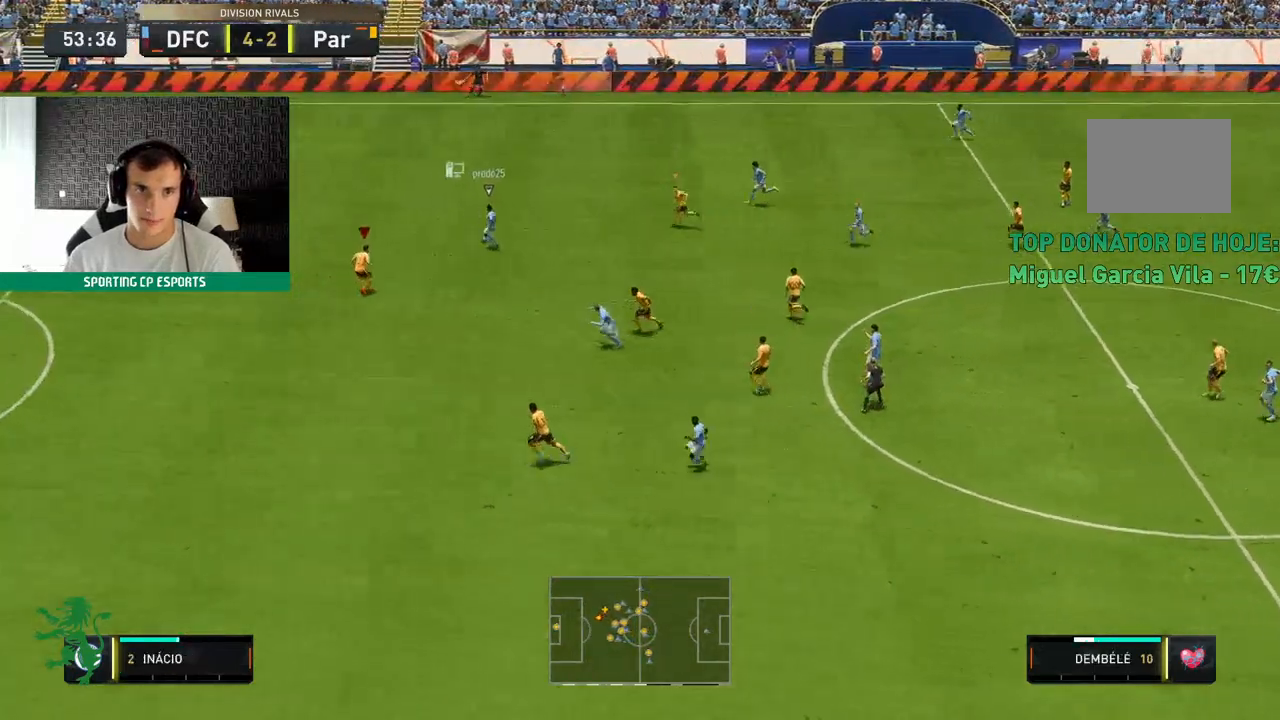
{"dt_ms": 500, "buttons": ["L2", "R2"], "left_stick": "up", "events": [[267, "left_stick", "up"]]}
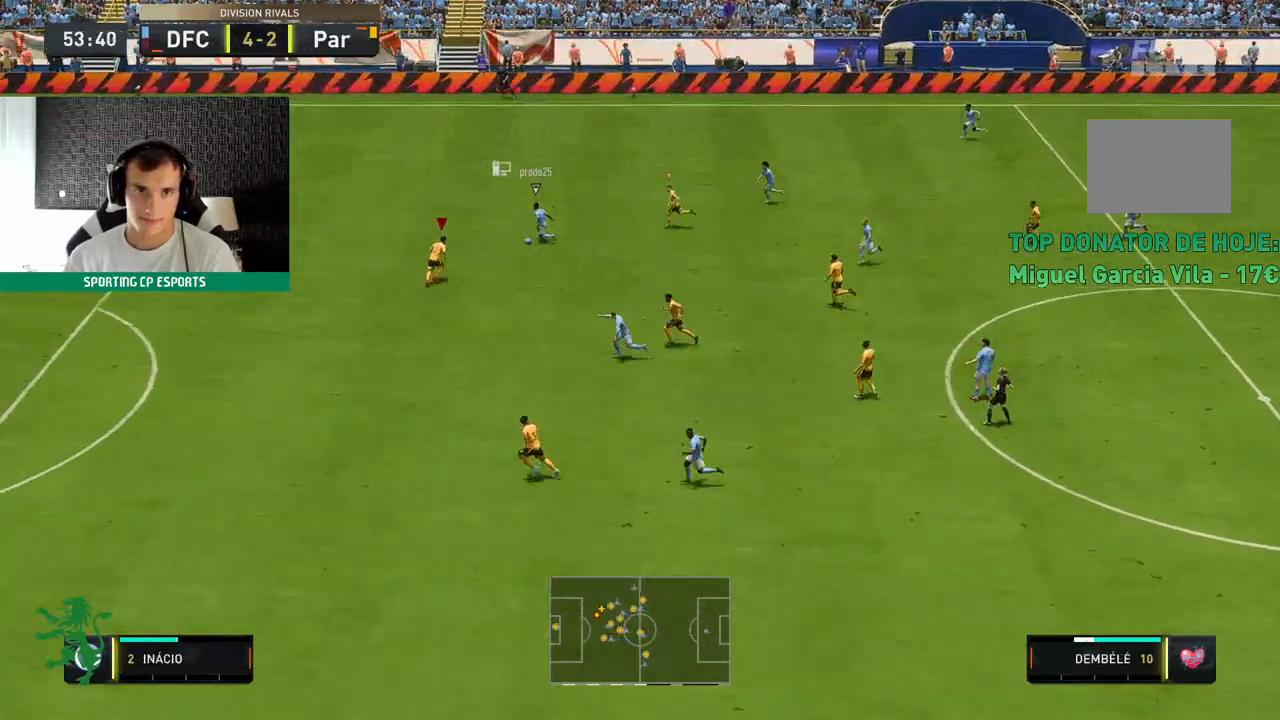
{"dt_ms": 500, "buttons": ["L2", "R2"], "left_stick": "left", "events": [[17, "left_stick", "up-left"], [117, "left_stick", "left"]]}
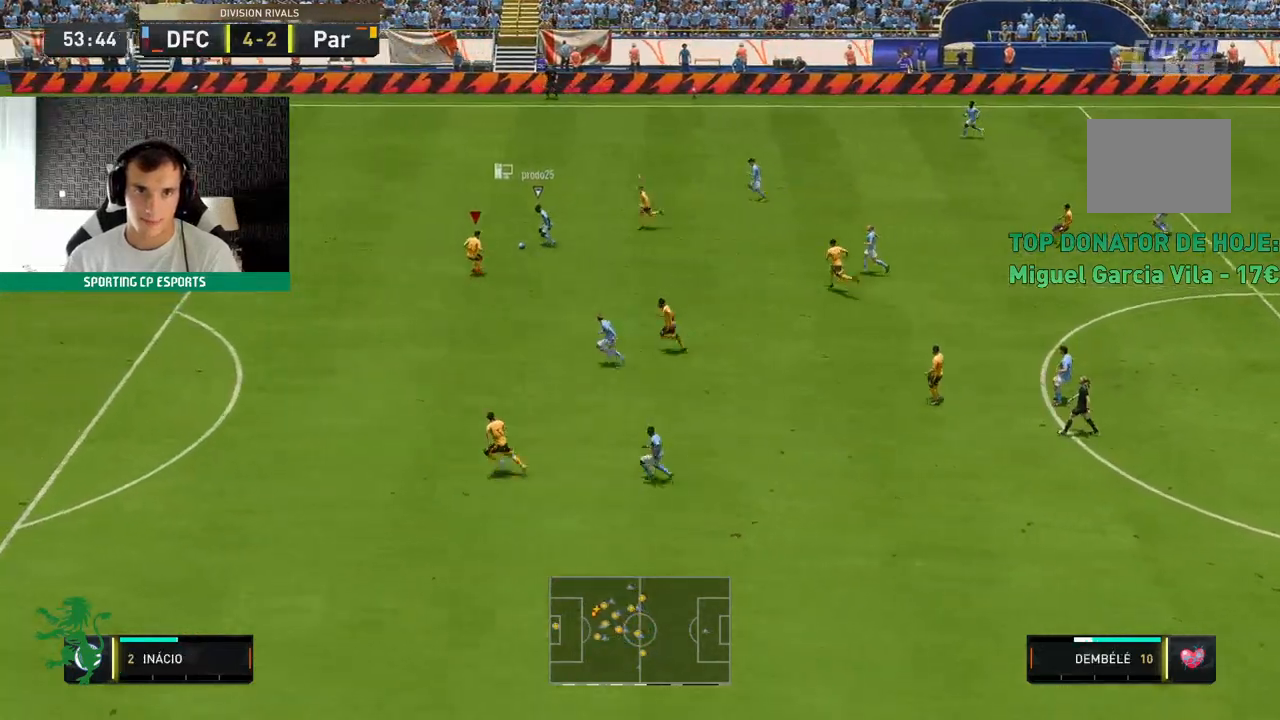
{"dt_ms": 500, "buttons": ["L2", "R2"], "left_stick": "left", "events": []}
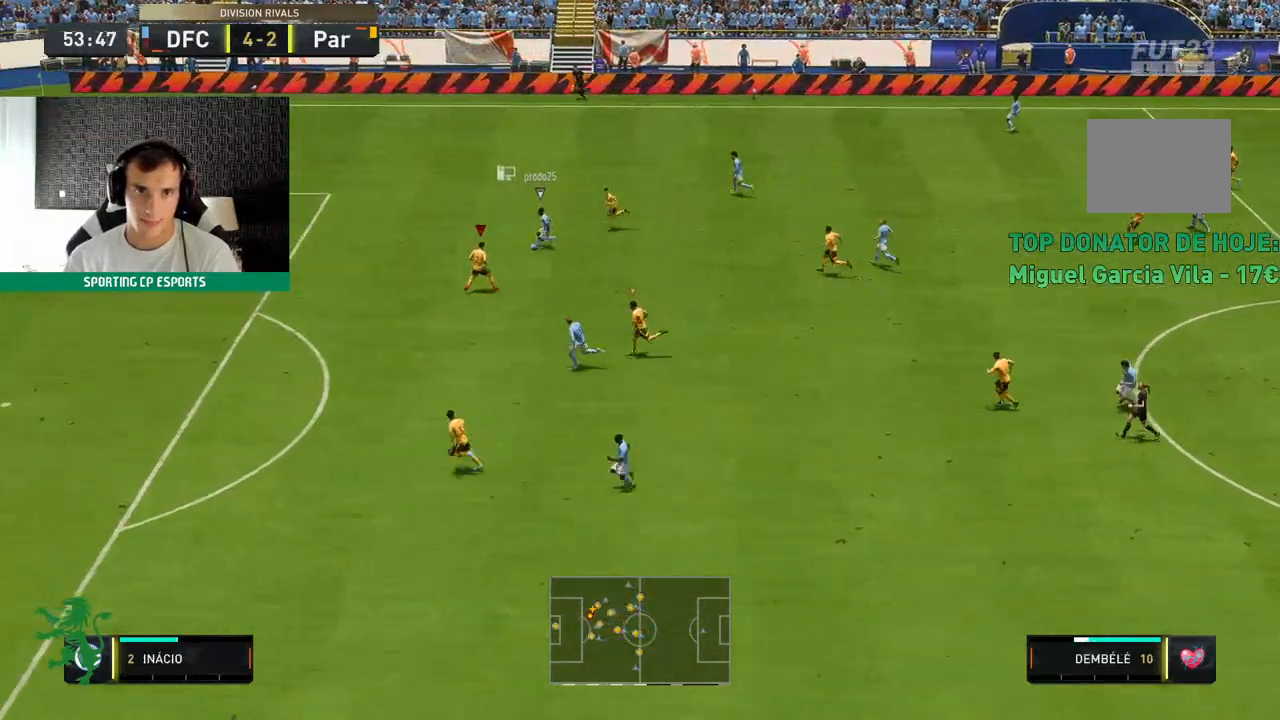
{"dt_ms": 500, "buttons": ["L2", "R2"], "left_stick": "left", "events": []}
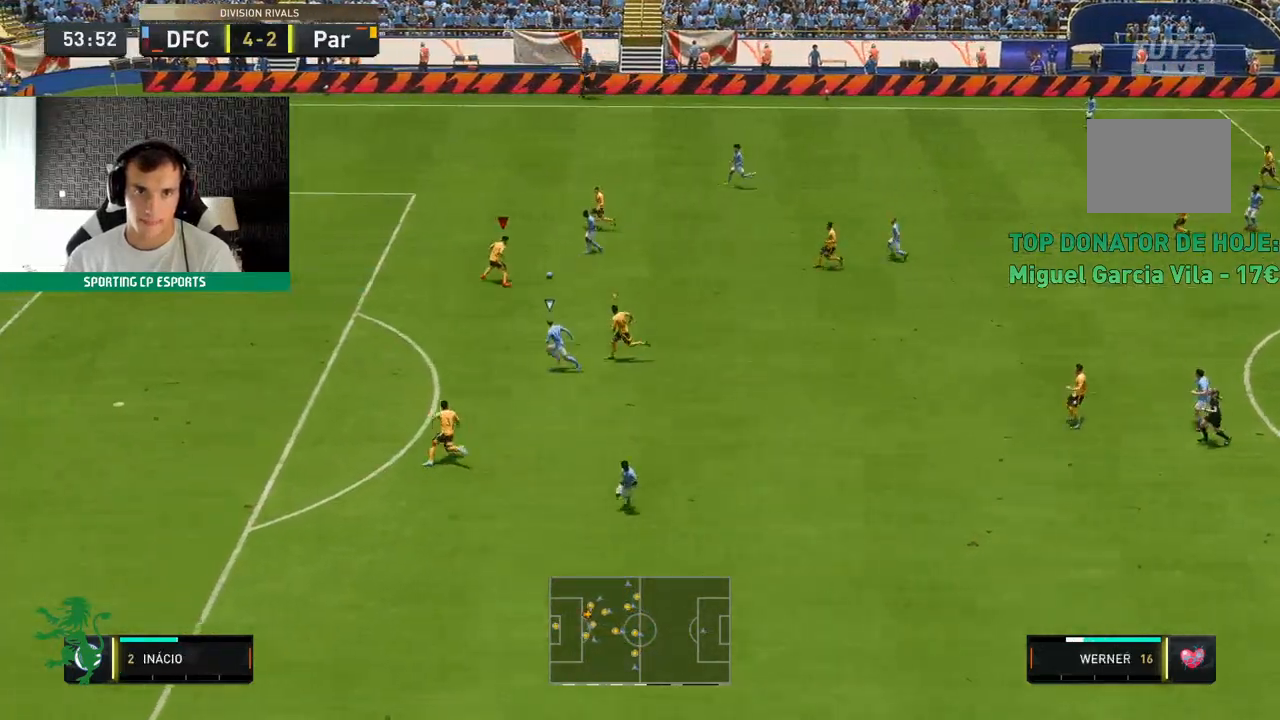
{"dt_ms": 500, "buttons": ["L1", "L2", "R2"], "left_stick": "left", "events": [[117, "left_stick", "down-left"], [450, "L1", "down"], [450, "left_stick", "left"]]}
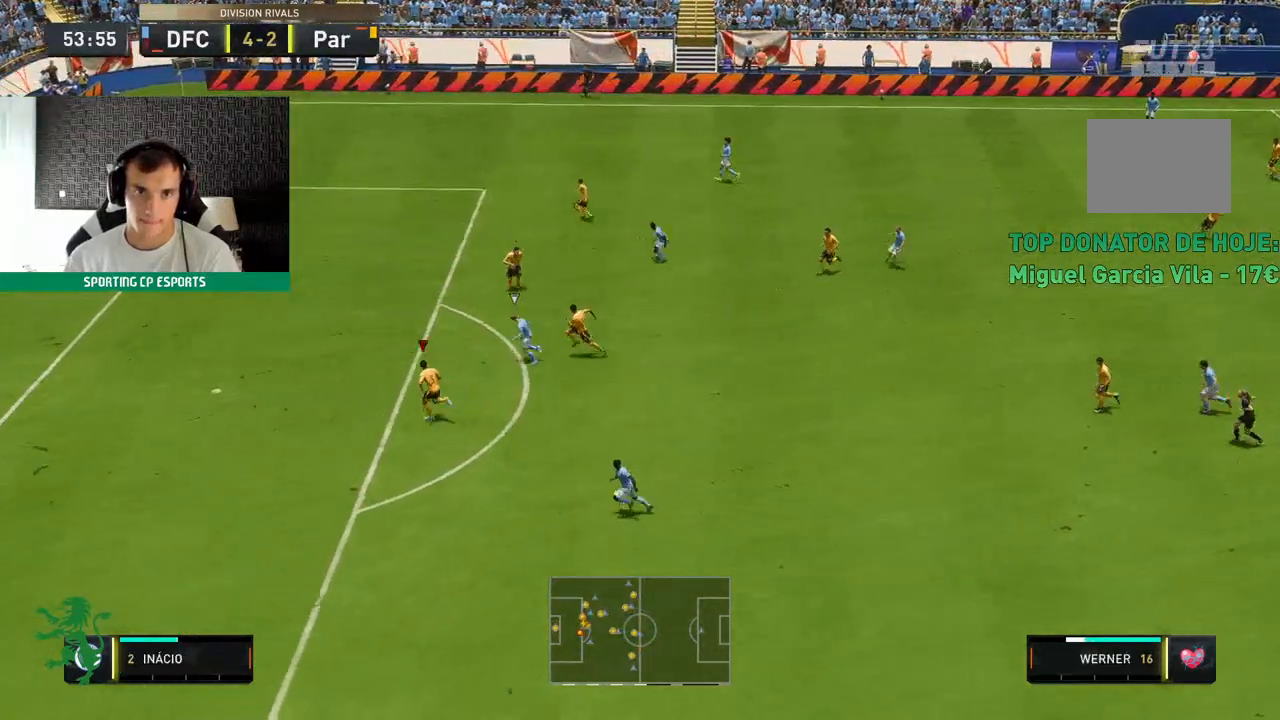
{"dt_ms": 500, "buttons": ["R2"], "left_stick": "up-left", "events": [[17, "left_stick", "up-left"], [33, "L2", "up"], [117, "L1", "up"]]}
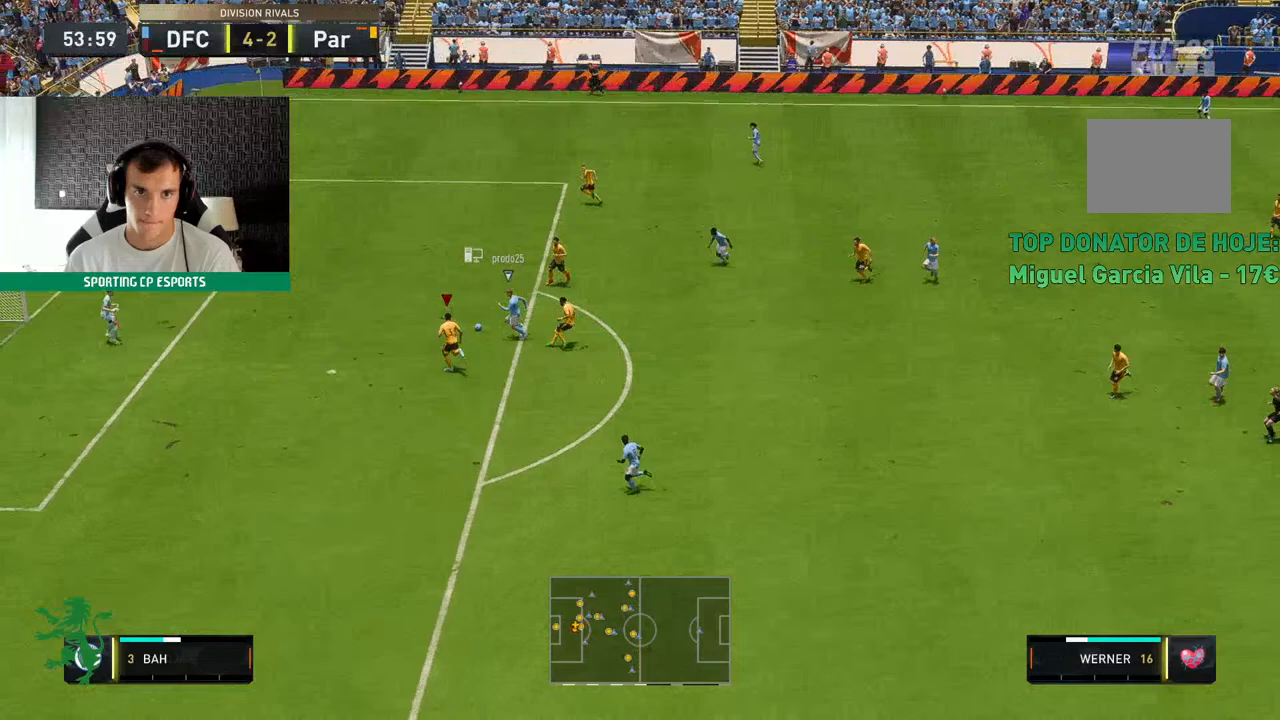
{"dt_ms": 500, "buttons": ["R2"], "left_stick": "up", "events": [[467, "left_stick", "up"]]}
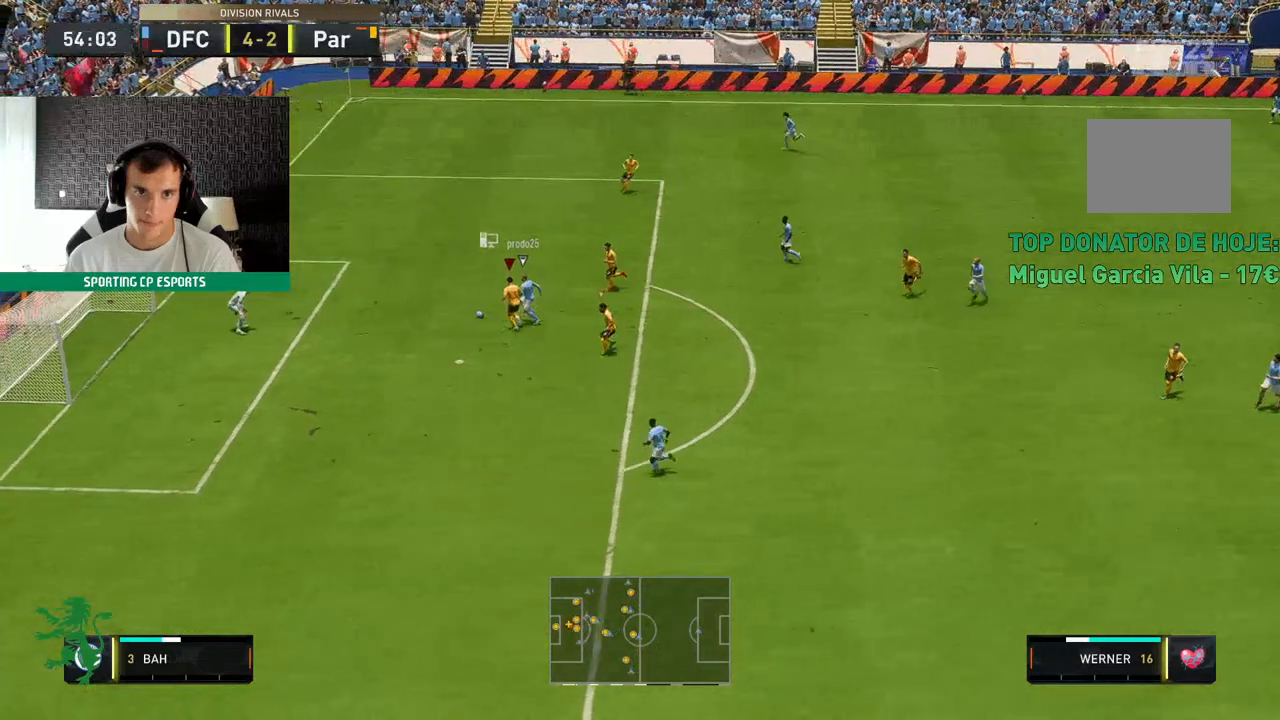
{"dt_ms": 500, "buttons": ["R2"], "left_stick": "up", "events": []}
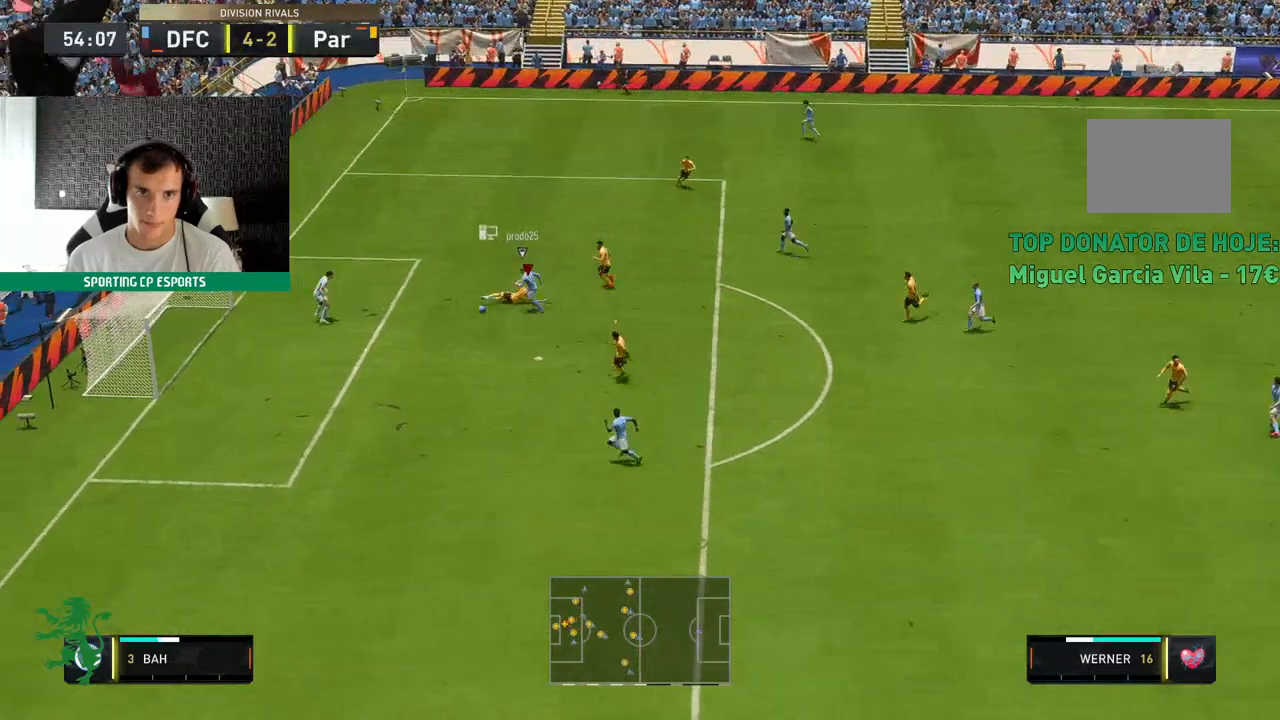
{"dt_ms": 500, "buttons": ["R2"], "left_stick": "down-left", "events": [[333, "left_stick", "center"], [483, "left_stick", "down-left"]]}
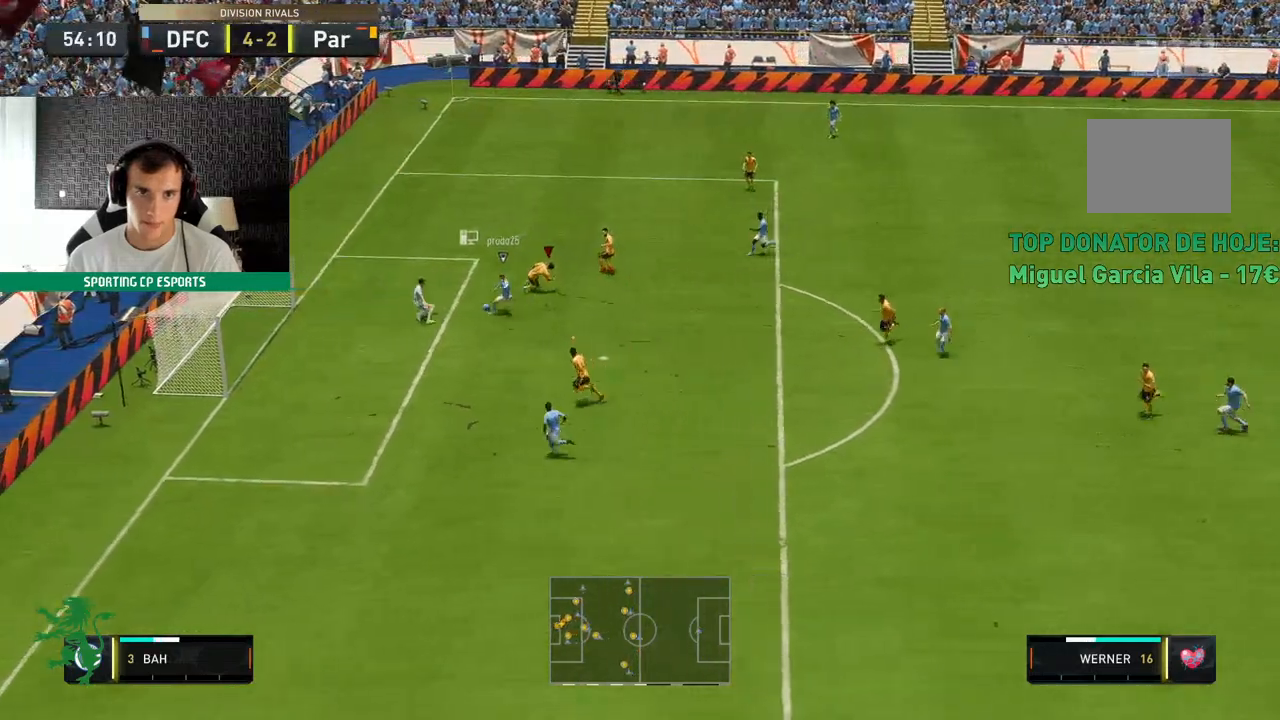
{"dt_ms": 500, "buttons": ["R2"], "left_stick": "down-left", "events": [[100, "Y", "down"], [233, "Y", "up"]]}
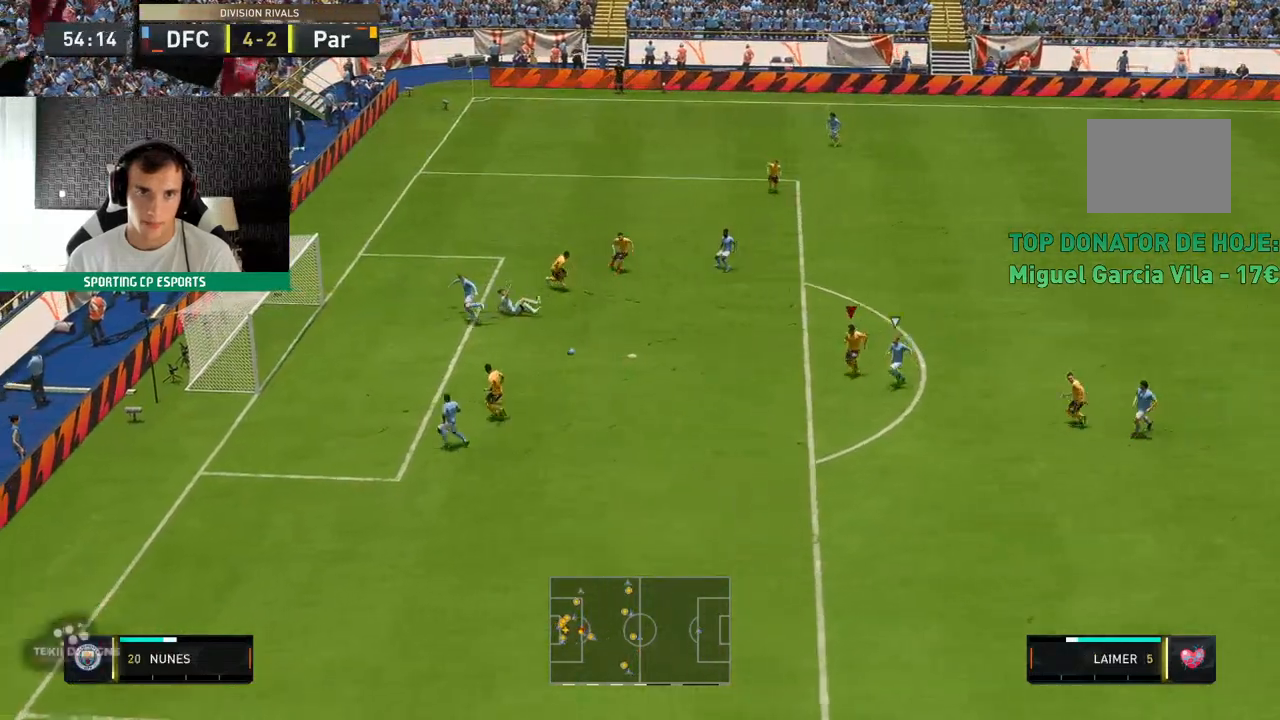
{"dt_ms": 500, "buttons": ["R2"], "left_stick": "left"}
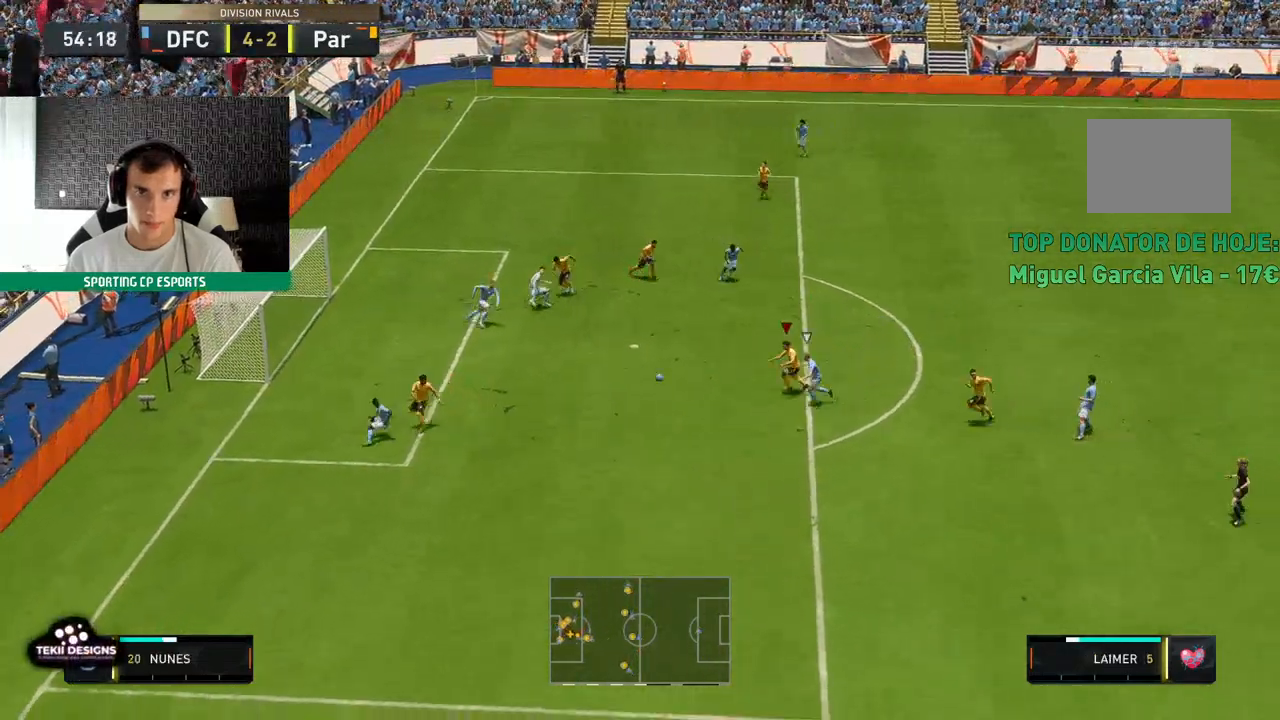
{"dt_ms": 500, "buttons": [], "left_stick": "up-left", "events": [[267, "left_stick", "up-left"], [450, "R2", "up"]]}
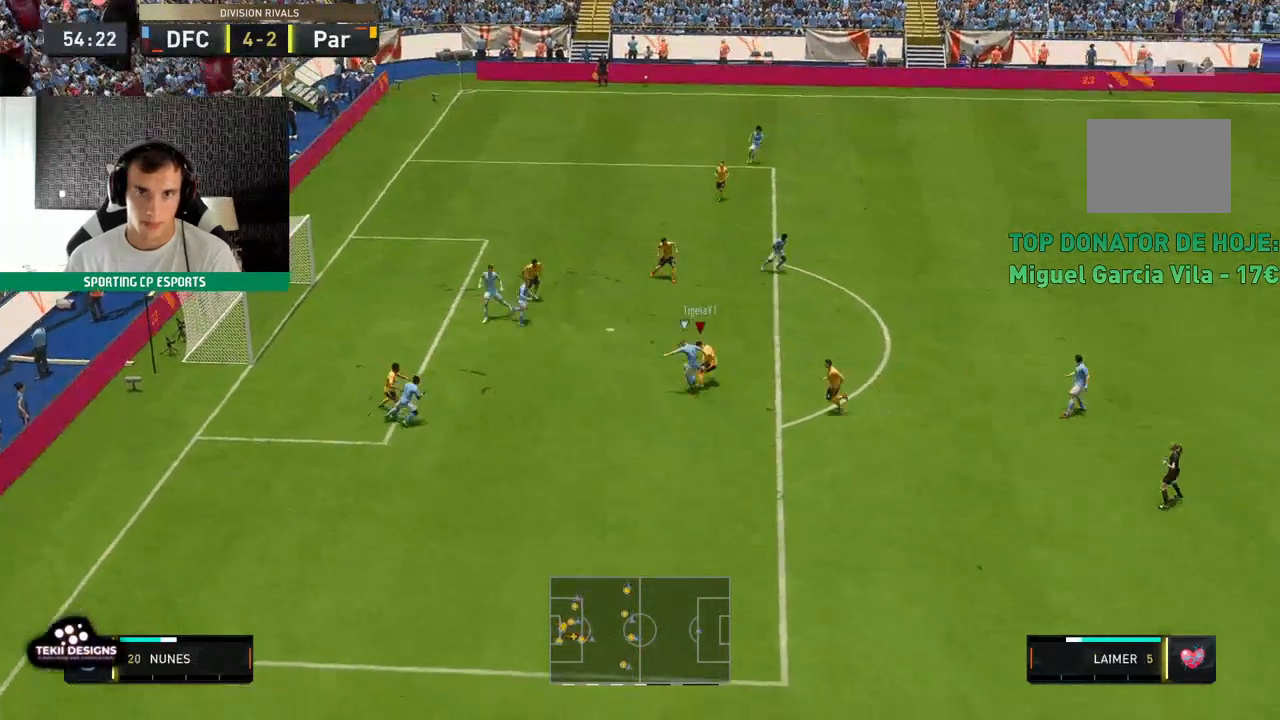
{"dt_ms": 500, "buttons": [], "left_stick": "up", "events": [[200, "left_stick", "up"]]}
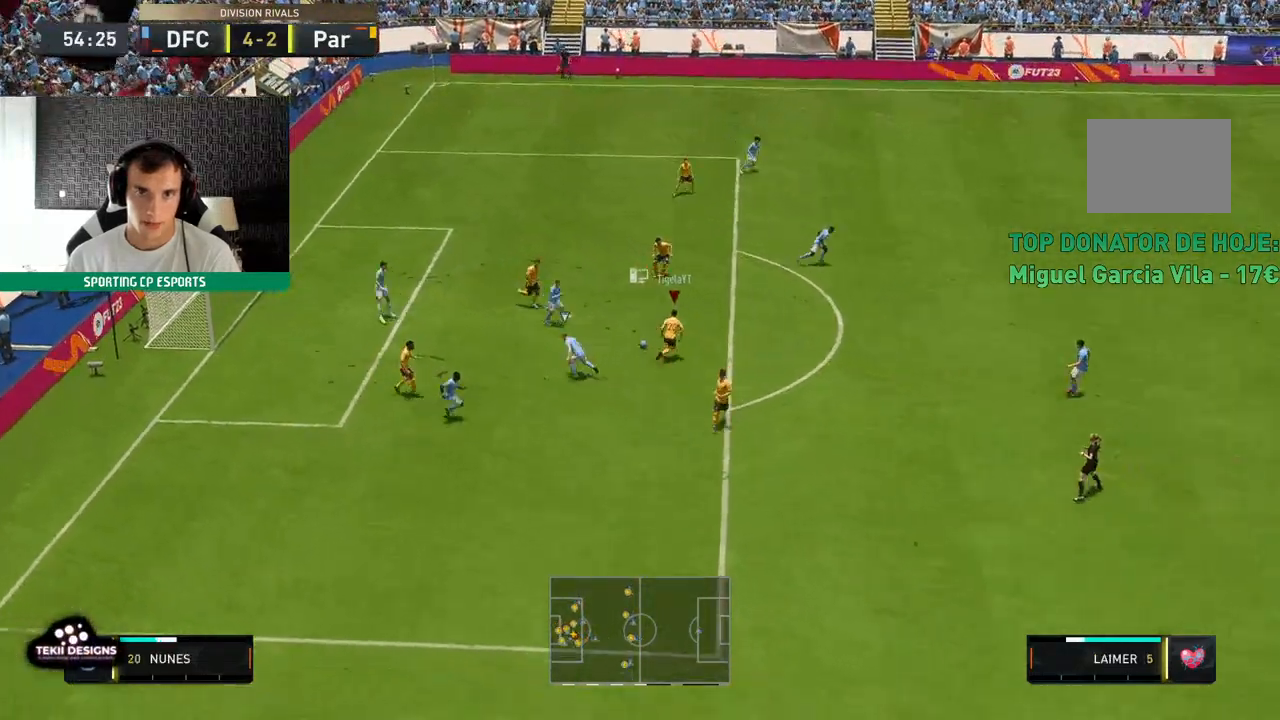
{"dt_ms": 500, "buttons": [], "left_stick": "up", "events": []}
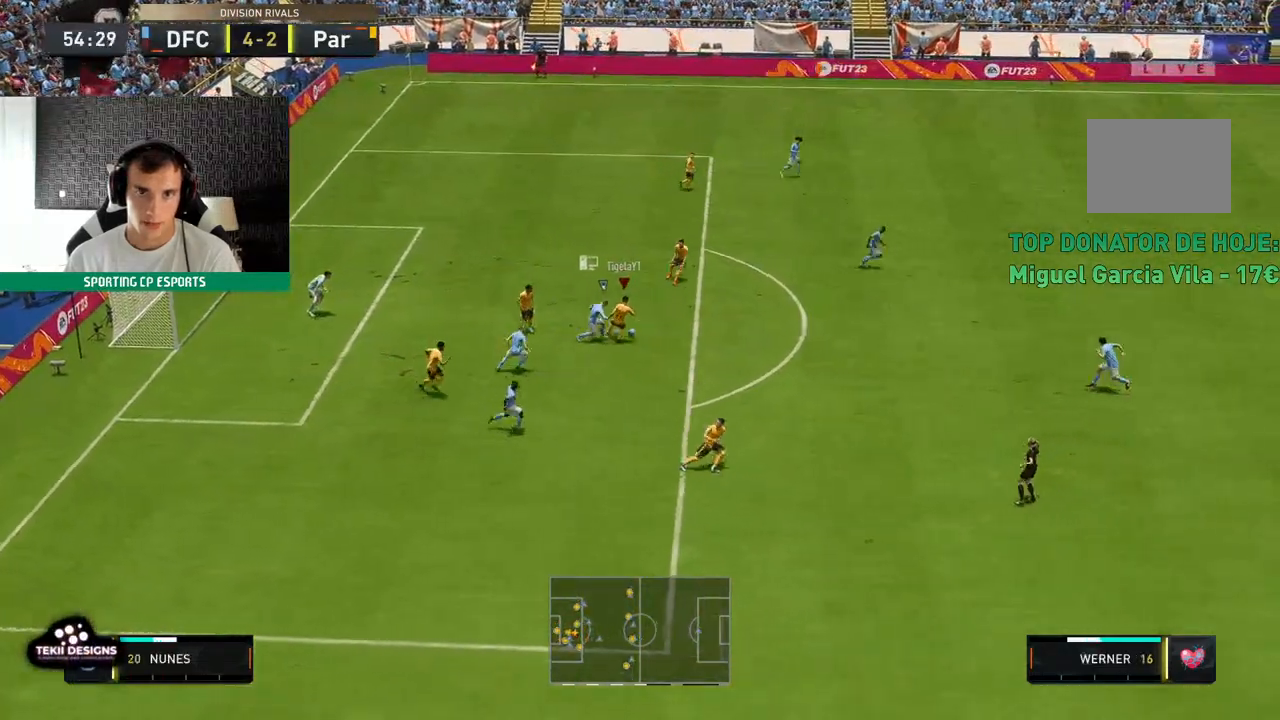
{"dt_ms": 500, "buttons": [], "left_stick": "up", "events": []}